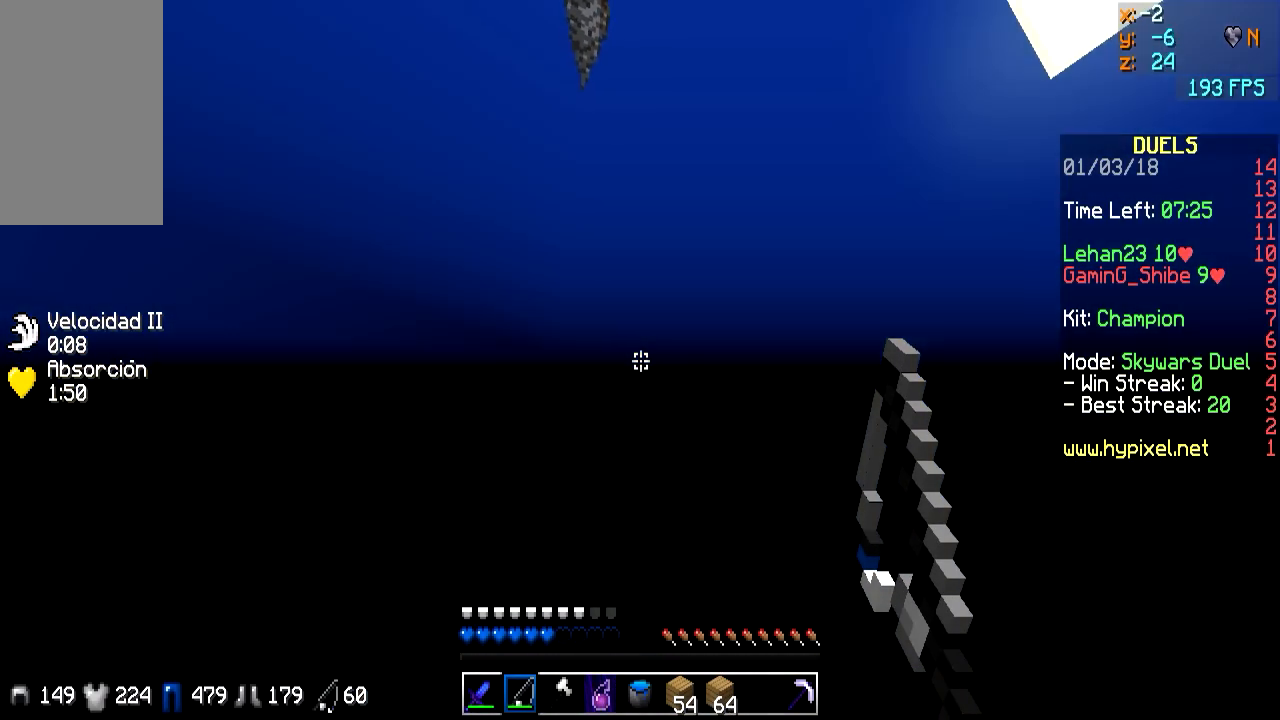
Gameplay with keyboard and mouse; each line is a JSON object with the keys and mouse buttons held at the frame after it. "events" lists presses ("down") and releases ("up") of "a", "d", "s", "w", "mouse_left" and "mouse_right" between this image and that frame as [ms after this image, input, new state], when the widget could be followed in between. "mouse_left", "mouse_right" = the "left", "right" buttons of the "mouse" list. No other keys are recorded. Fast repeated clicks can show as one long hold. Mouse movement is not recorded.
{"keys": [], "mouse": [], "events": []}
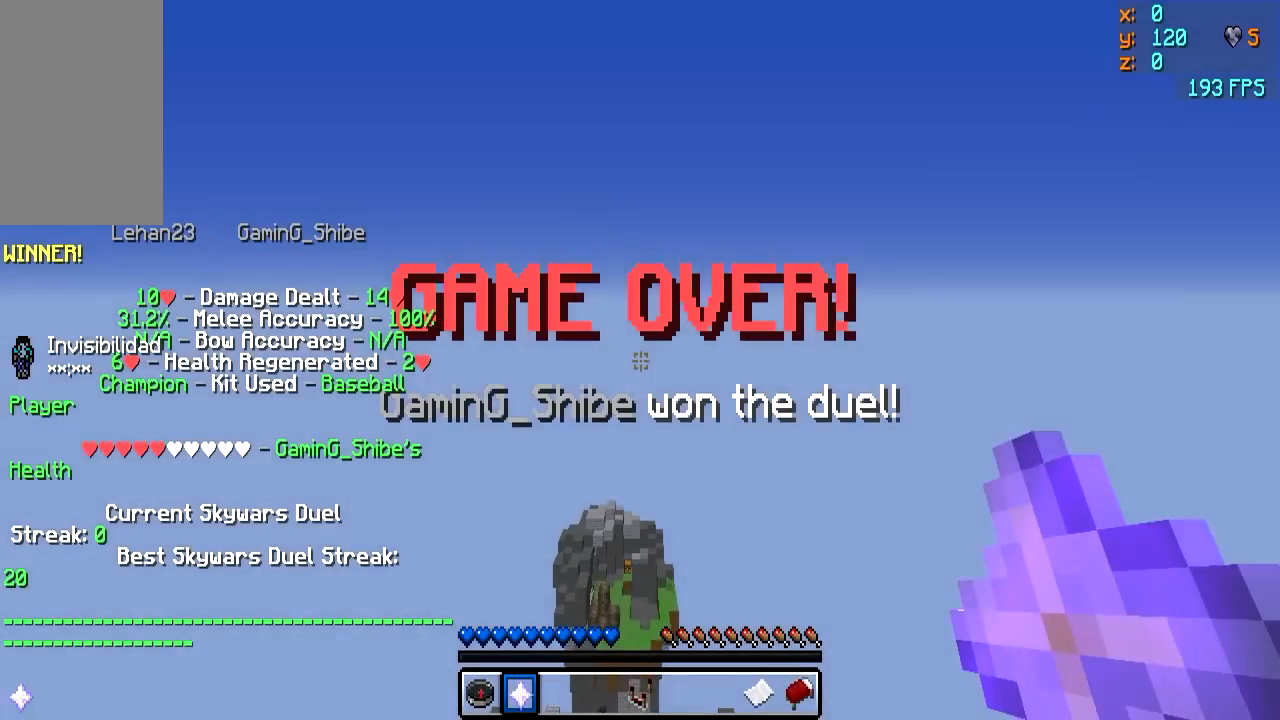
{"keys": ["d"], "mouse": ["left", "right"], "events": [[50, "d", "down"], [117, "mouse_left", "down"], [117, "mouse_right", "down"], [233, "mouse_left", "up"], [233, "mouse_right", "up"], [433, "mouse_left", "down"], [433, "mouse_right", "down"]]}
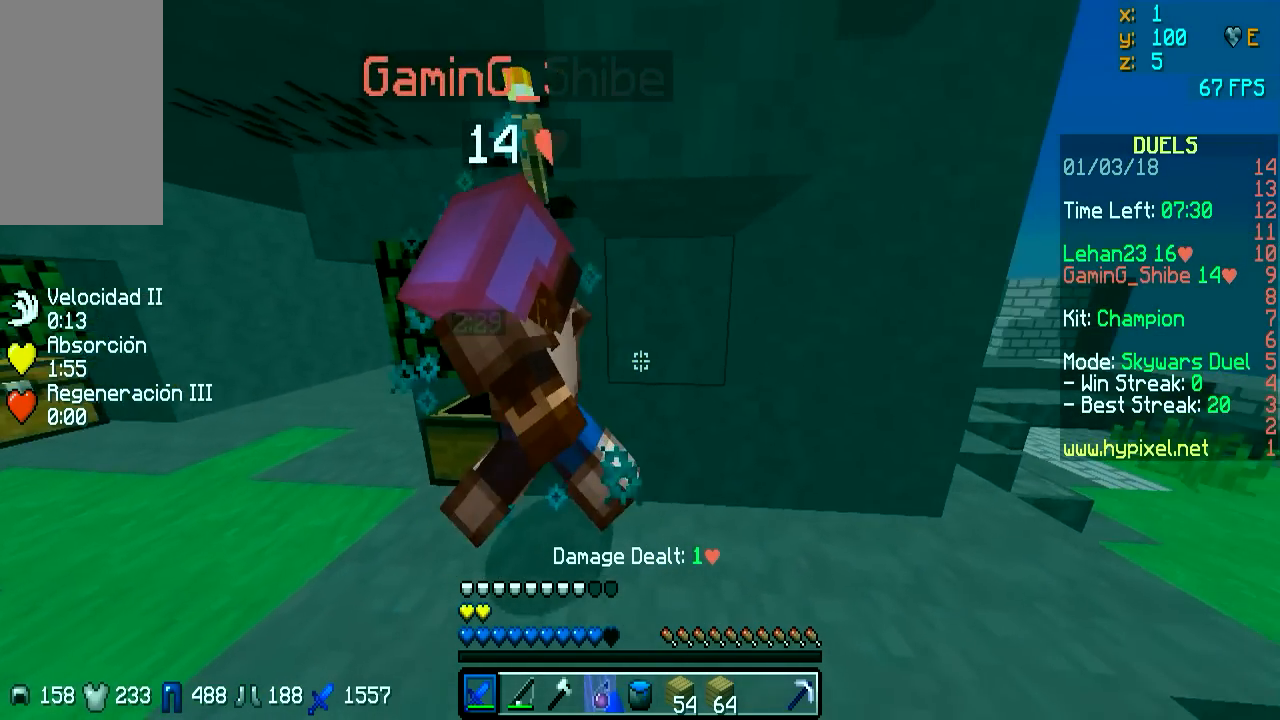
{"keys": ["w"], "mouse": [], "events": [[50, "mouse_right", "up"], [150, "mouse_left", "up"], [250, "mouse_left", "down"], [350, "d", "up"], [467, "mouse_left", "up"], [467, "w", "down"]]}
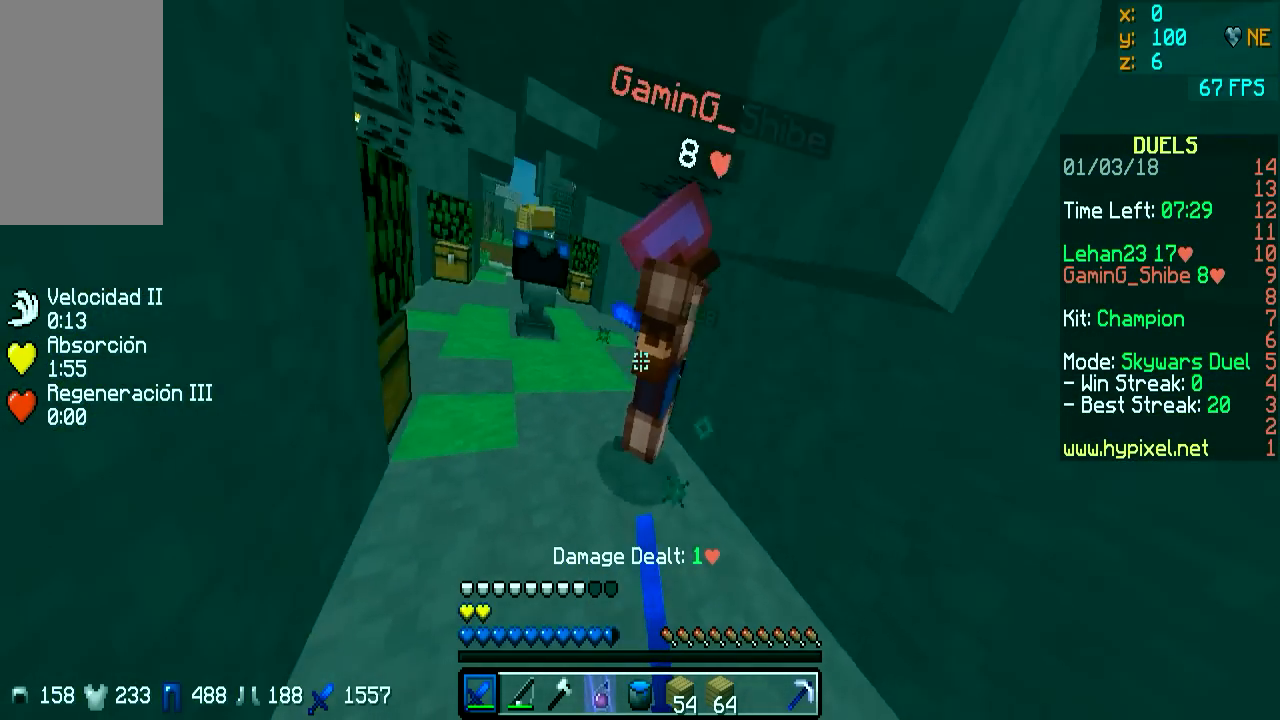
{"keys": ["d", "w"], "mouse": ["left"], "events": [[67, "a", "down"], [133, "mouse_left", "down"], [383, "a", "up"], [383, "mouse_left", "up"], [483, "d", "down"], [483, "mouse_left", "down"]]}
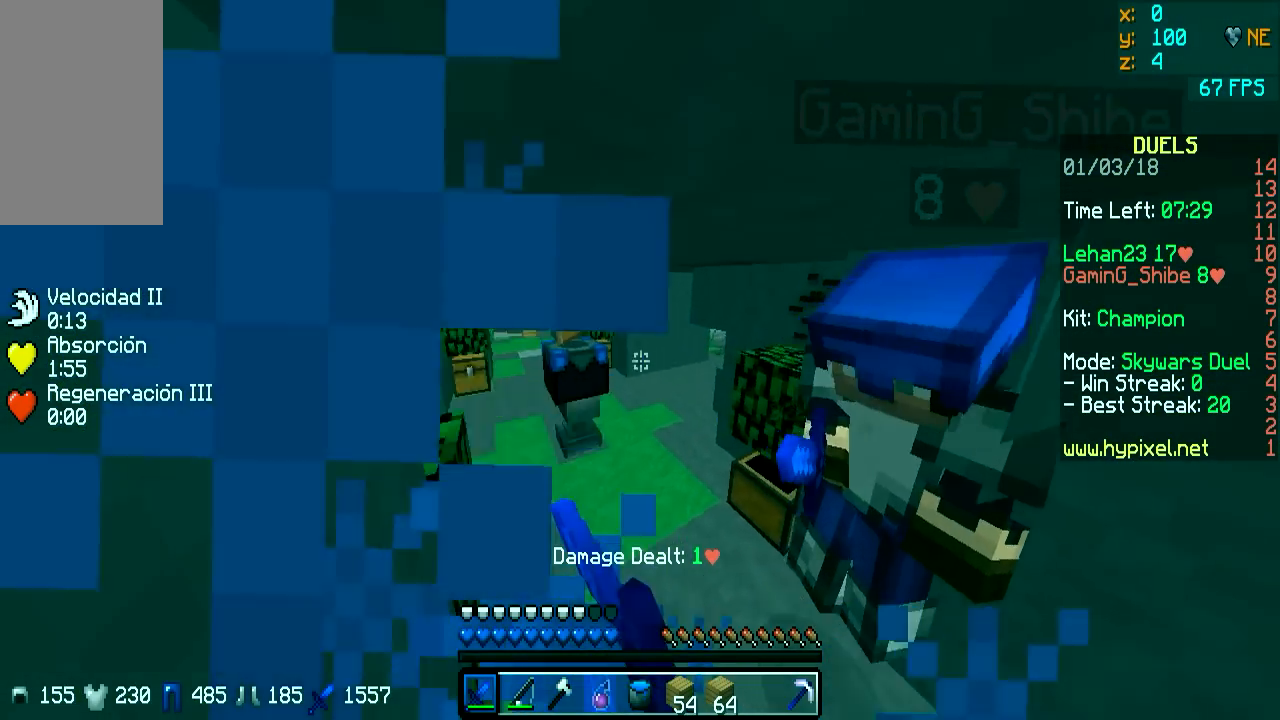
{"keys": ["d"], "mouse": [], "events": [[200, "mouse_left", "up"], [300, "mouse_left", "down"], [400, "w", "up"], [500, "mouse_left", "up"]]}
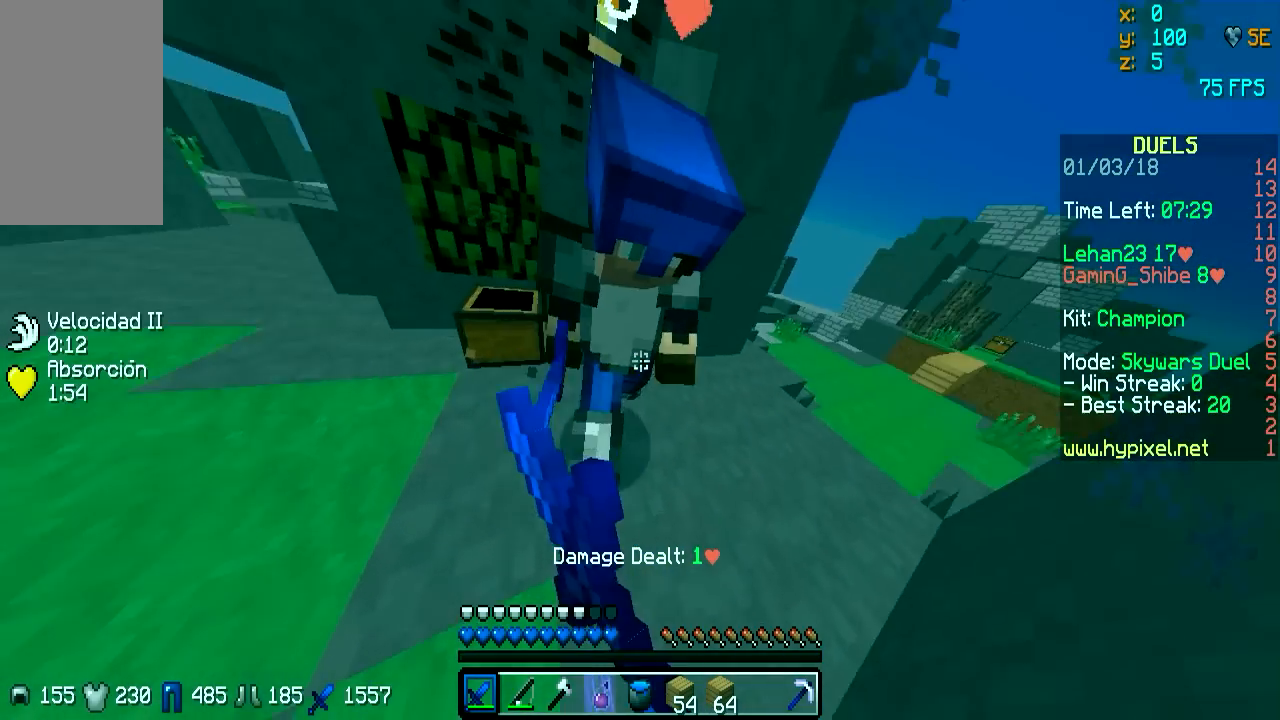
{"keys": ["a", "s"], "mouse": [], "events": [[217, "mouse_left", "down"], [217, "s", "down"], [317, "d", "up"], [433, "a", "down"], [433, "mouse_left", "up"]]}
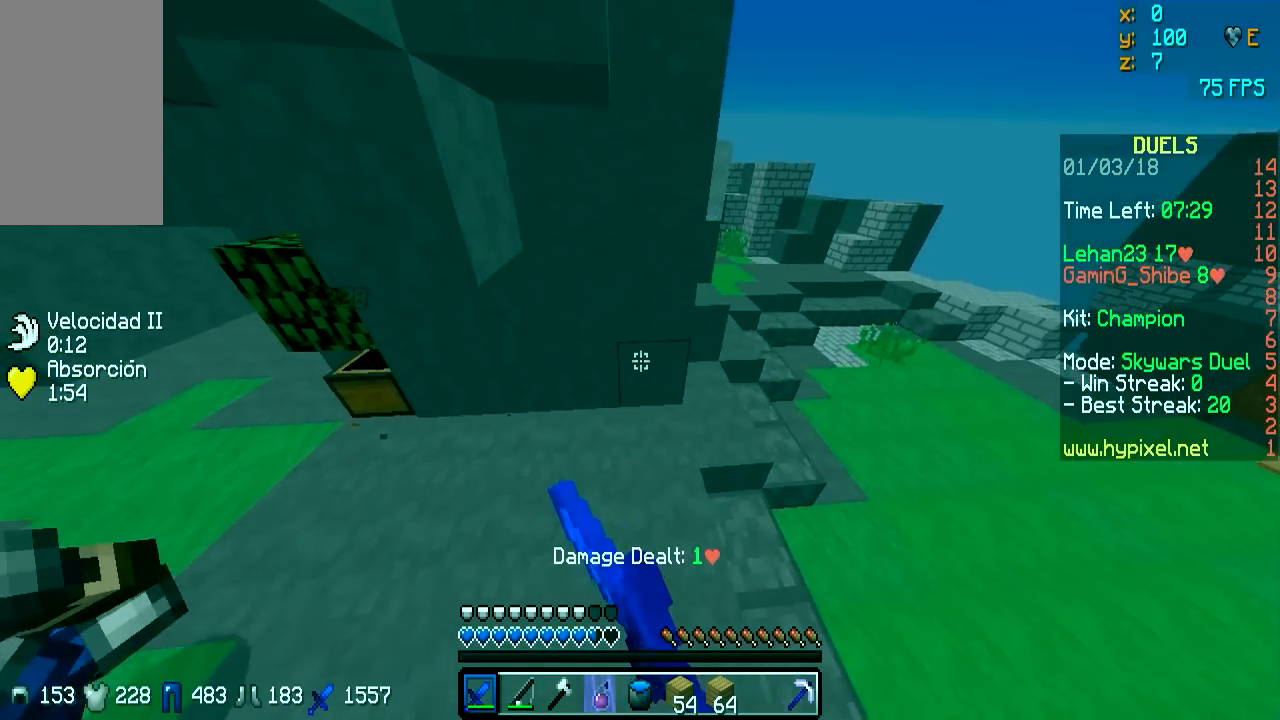
{"keys": ["a", "w"], "mouse": ["left"], "events": [[33, "mouse_left", "down"], [133, "s", "up"], [233, "mouse_left", "up"], [350, "w", "down"], [450, "mouse_left", "down"]]}
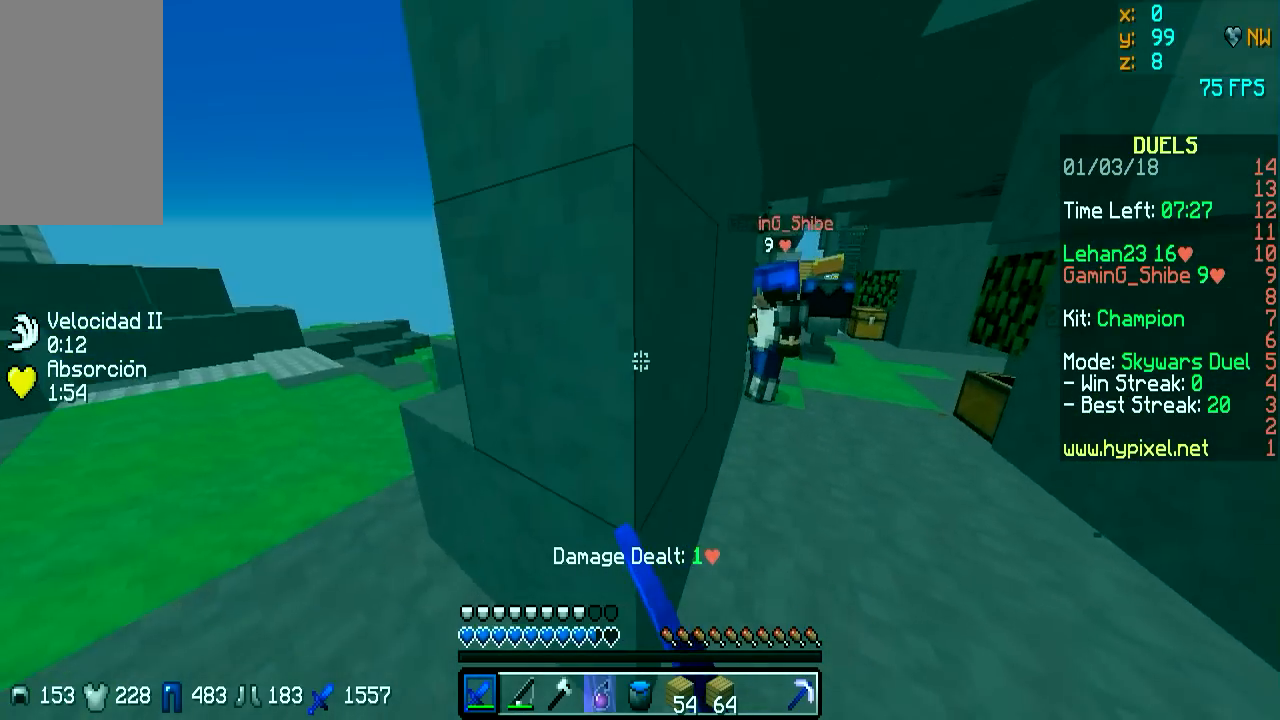
{"keys": ["w"], "mouse": ["left"], "events": [[167, "a", "up"], [167, "mouse_left", "up"], [267, "mouse_left", "down"]]}
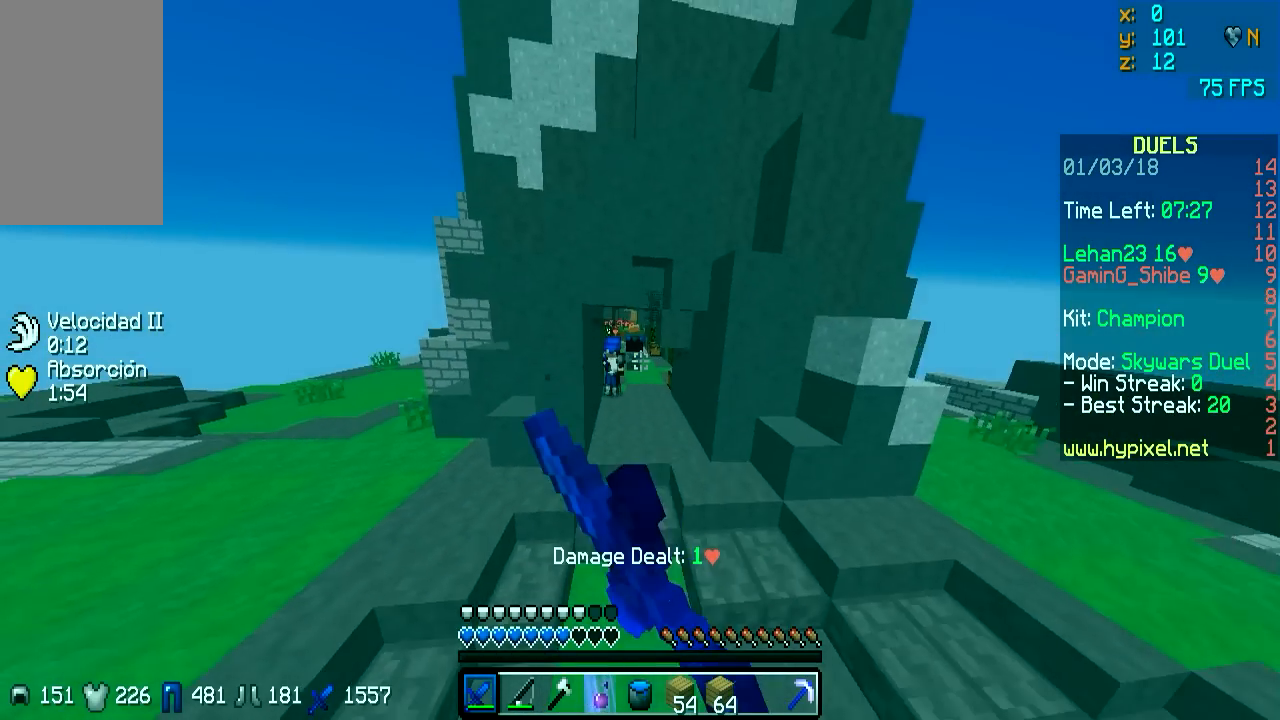
{"keys": ["d", "w"], "mouse": ["right"], "events": [[83, "d", "down"], [83, "mouse_left", "up"], [500, "mouse_right", "down"]]}
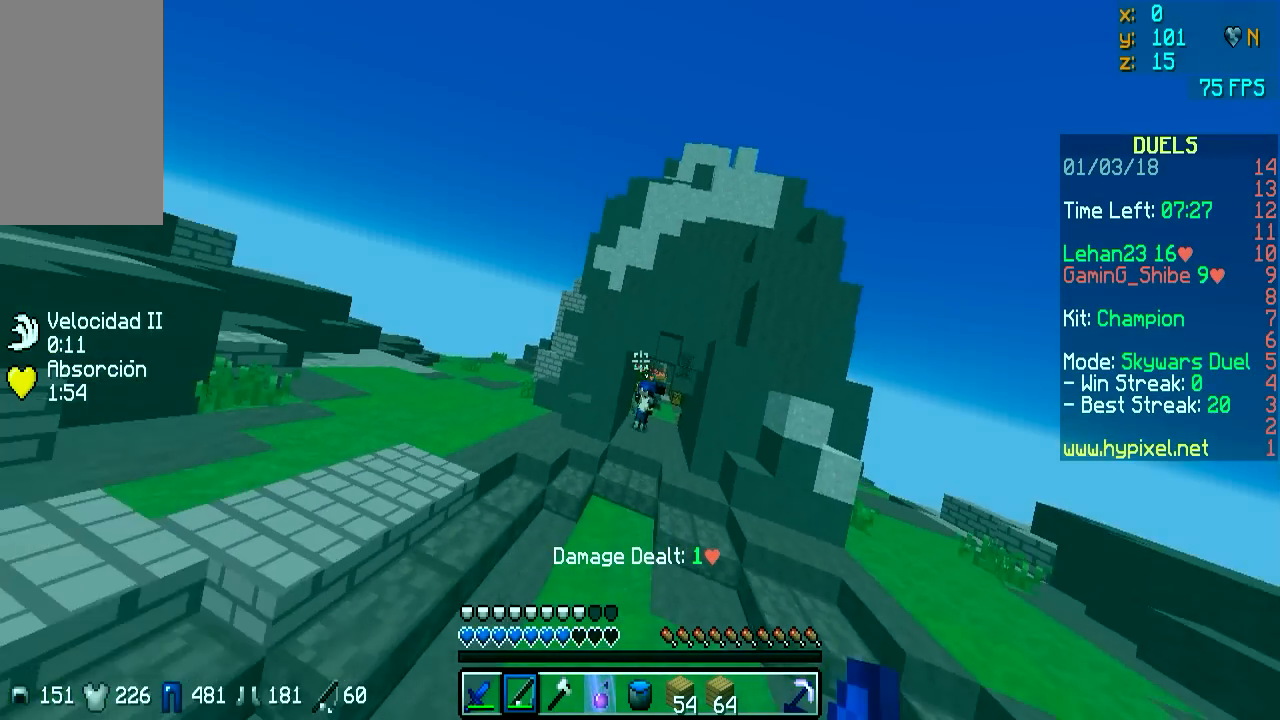
{"keys": ["d", "w"], "mouse": [], "events": [[200, "mouse_right", "up"]]}
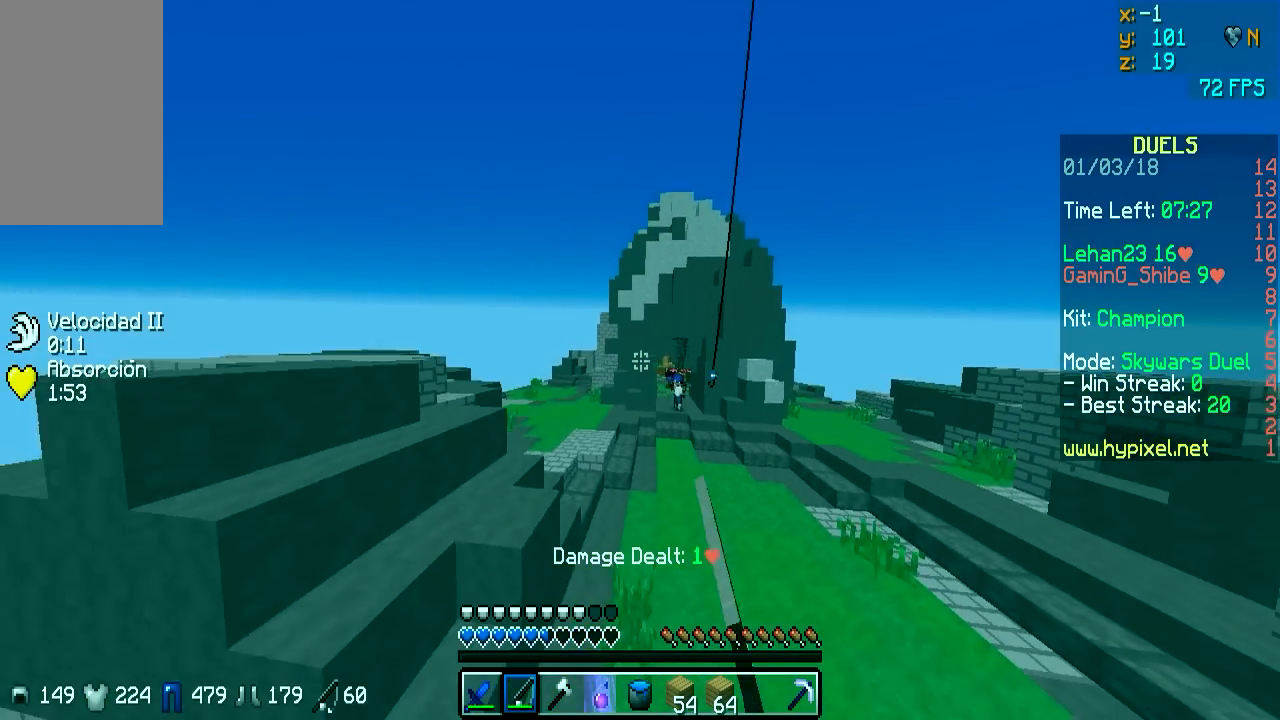
{"keys": ["d", "w"], "mouse": ["right"], "events": [[433, "mouse_right", "down"]]}
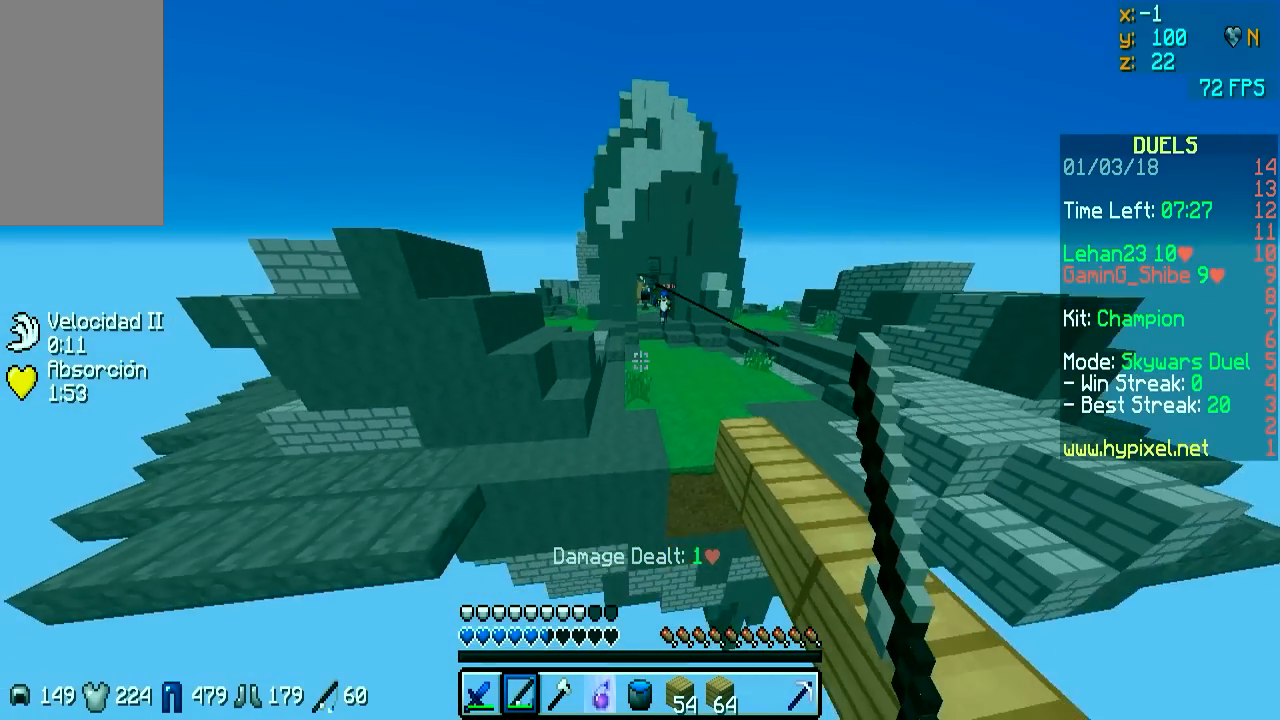
{"keys": ["w"], "mouse": [], "events": [[50, "d", "up"], [150, "mouse_right", "up"]]}
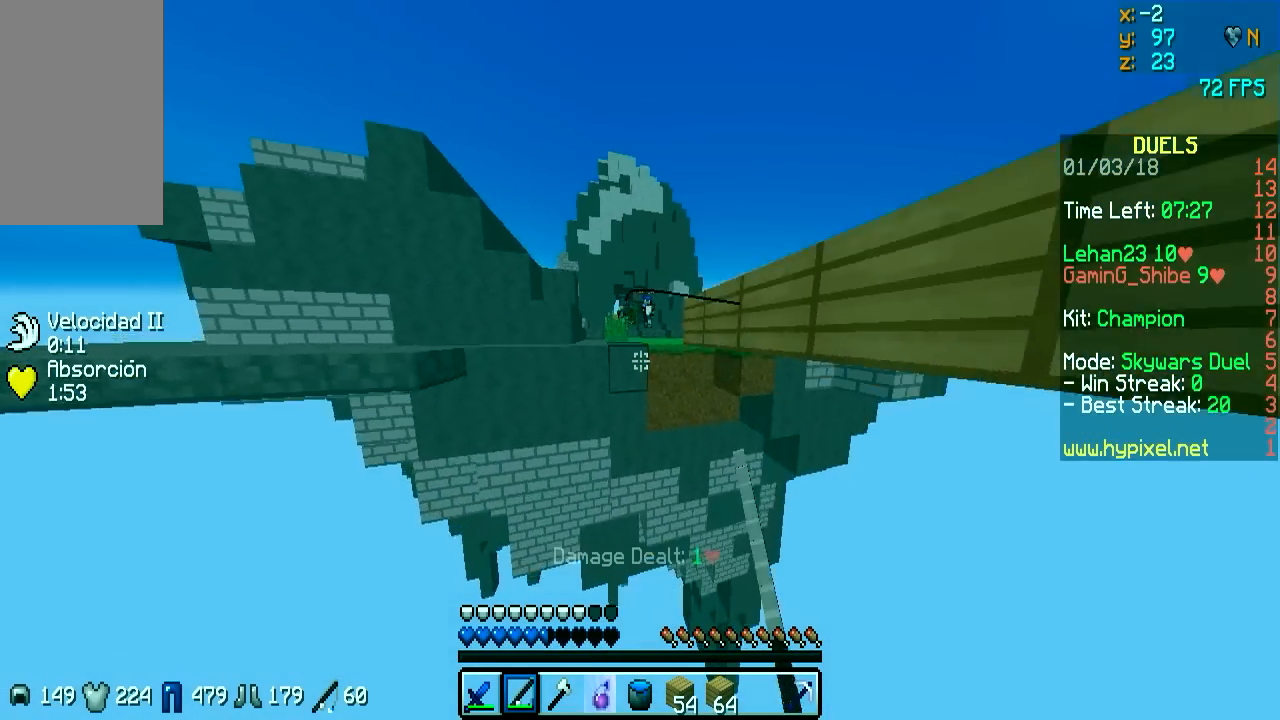
{"keys": [], "mouse": [], "events": [[383, "w", "up"]]}
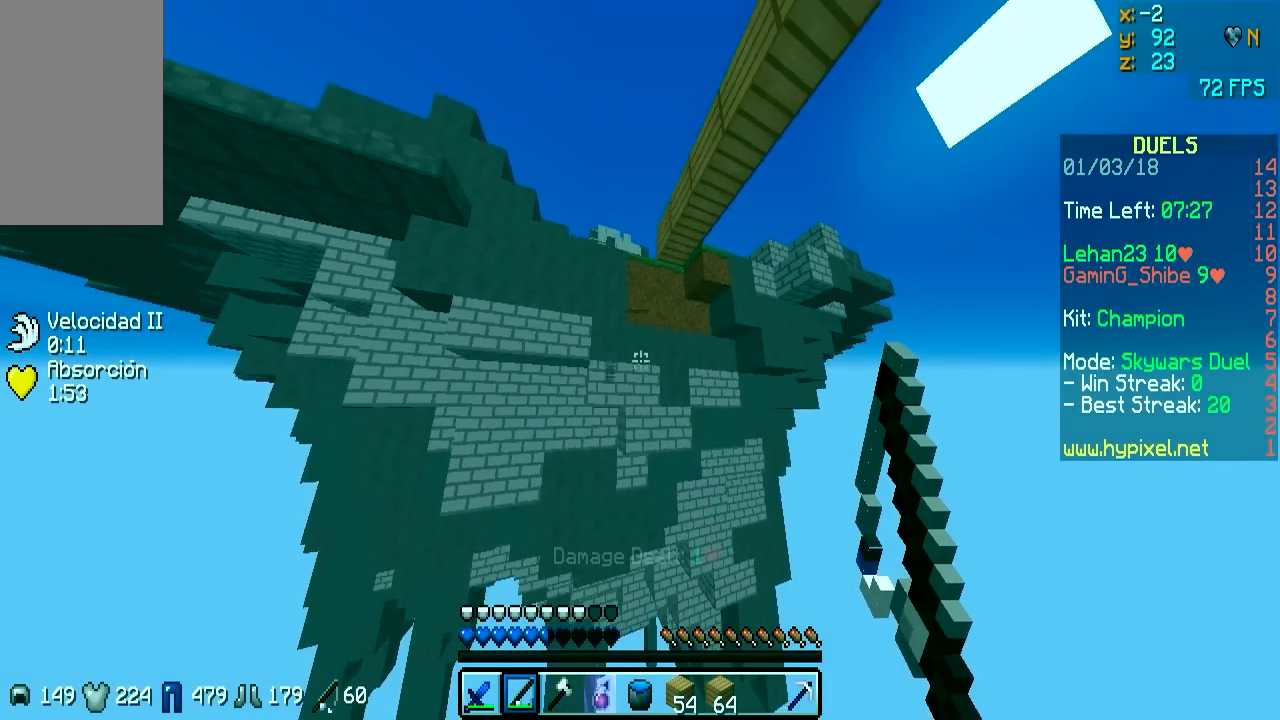
{"keys": [], "mouse": [], "events": []}
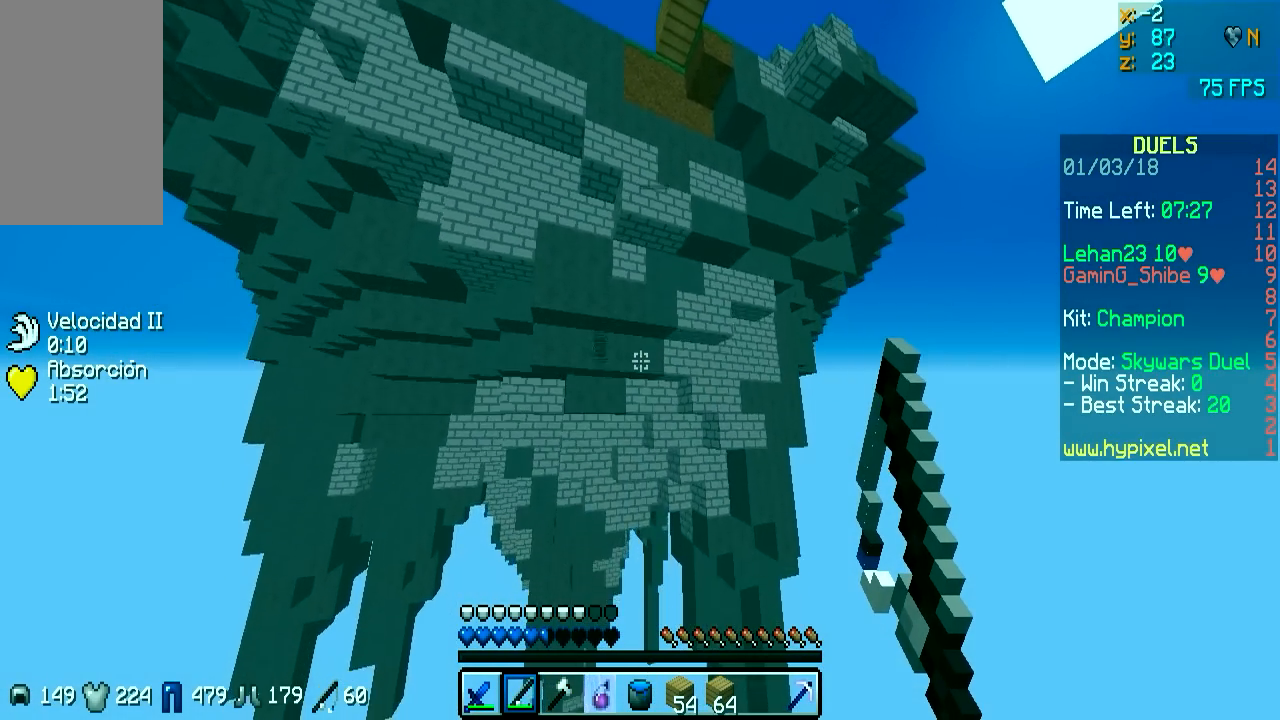
{"keys": [], "mouse": [], "events": []}
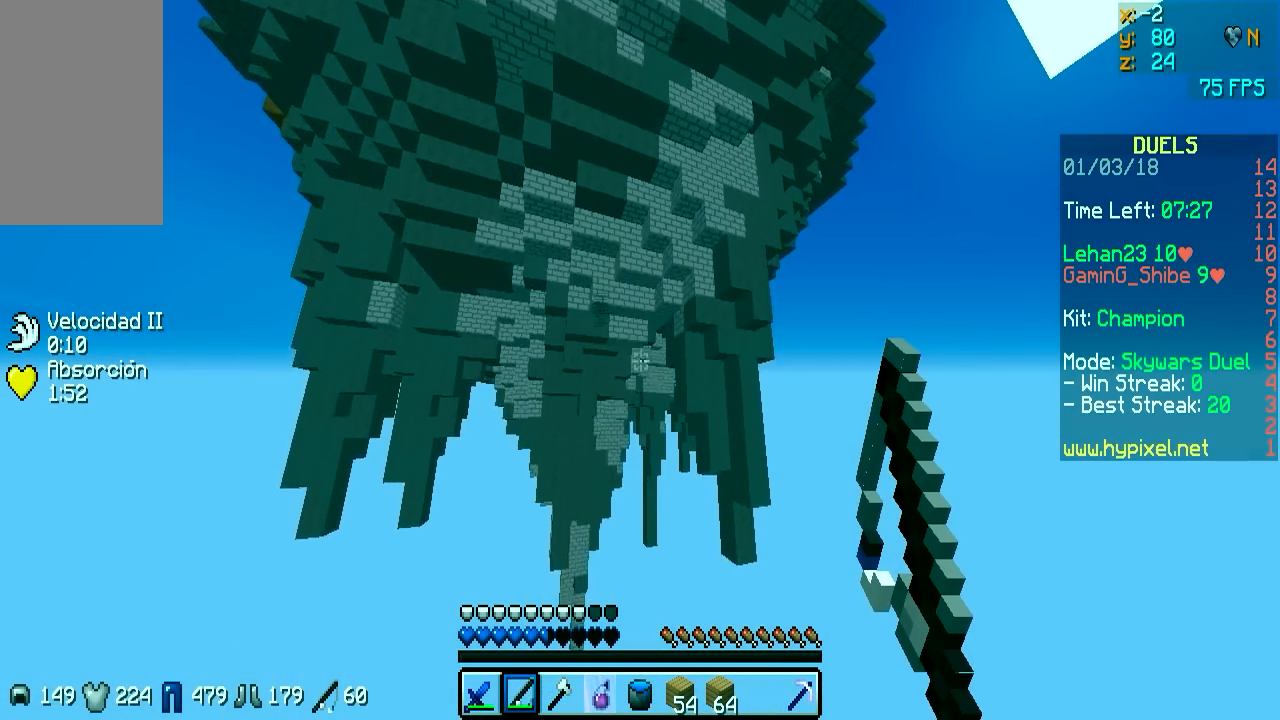
{"keys": [], "mouse": [], "events": []}
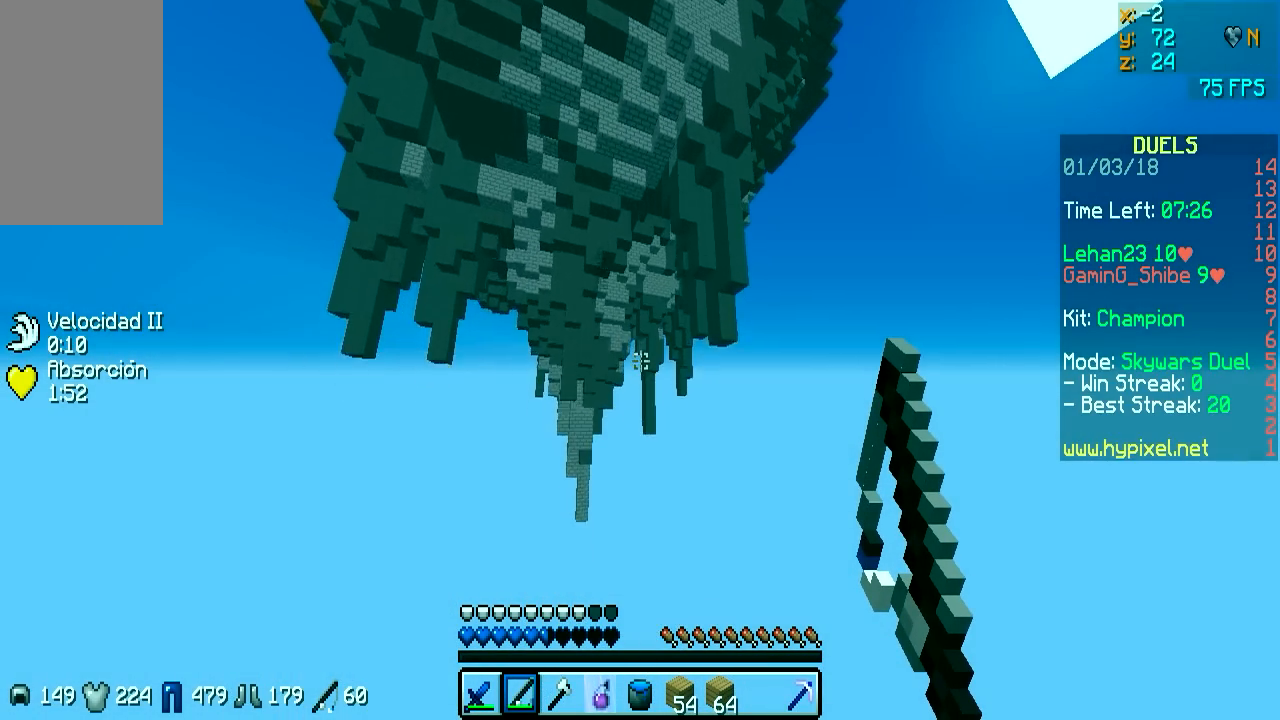
{"keys": [], "mouse": [], "events": []}
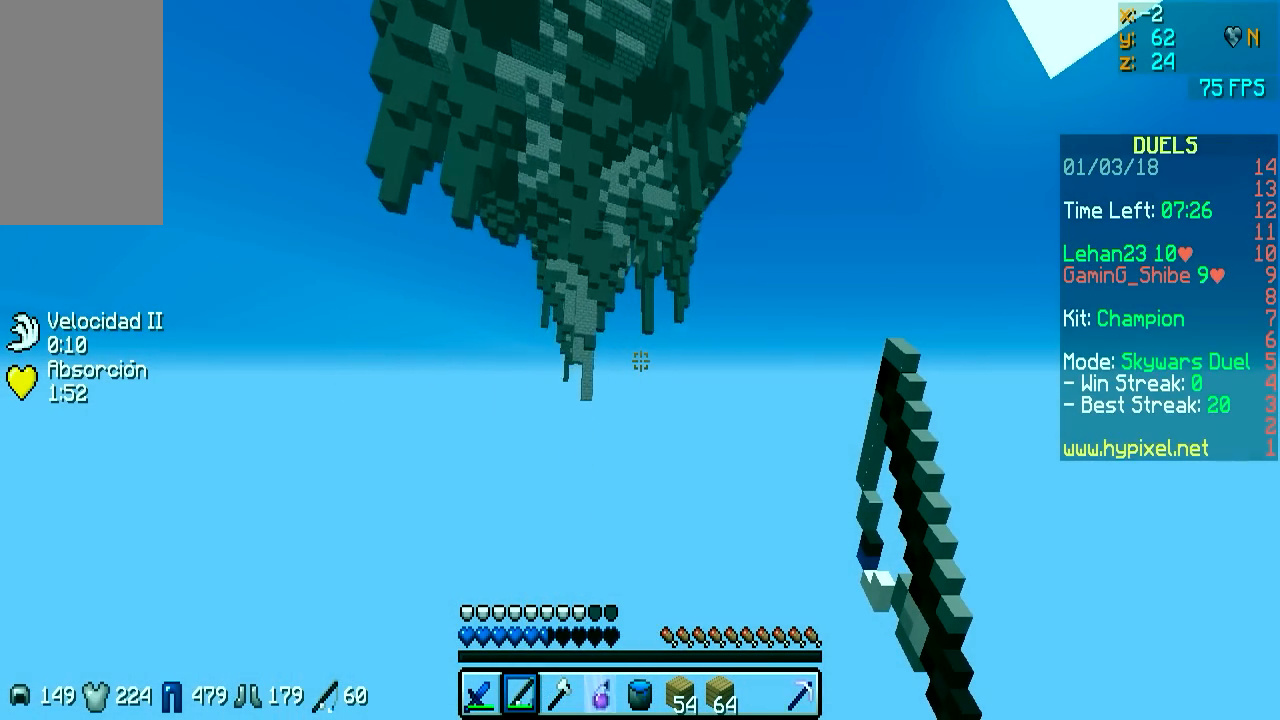
{"keys": [], "mouse": [], "events": []}
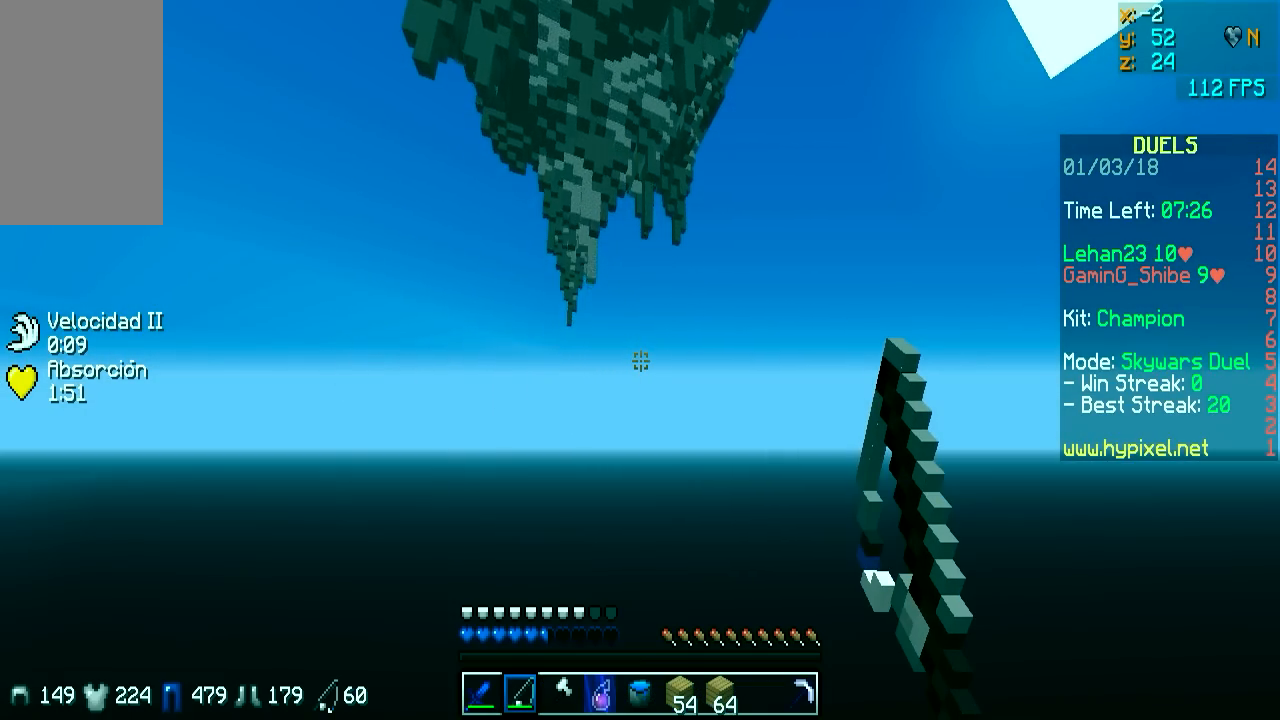
{"keys": [], "mouse": [], "events": []}
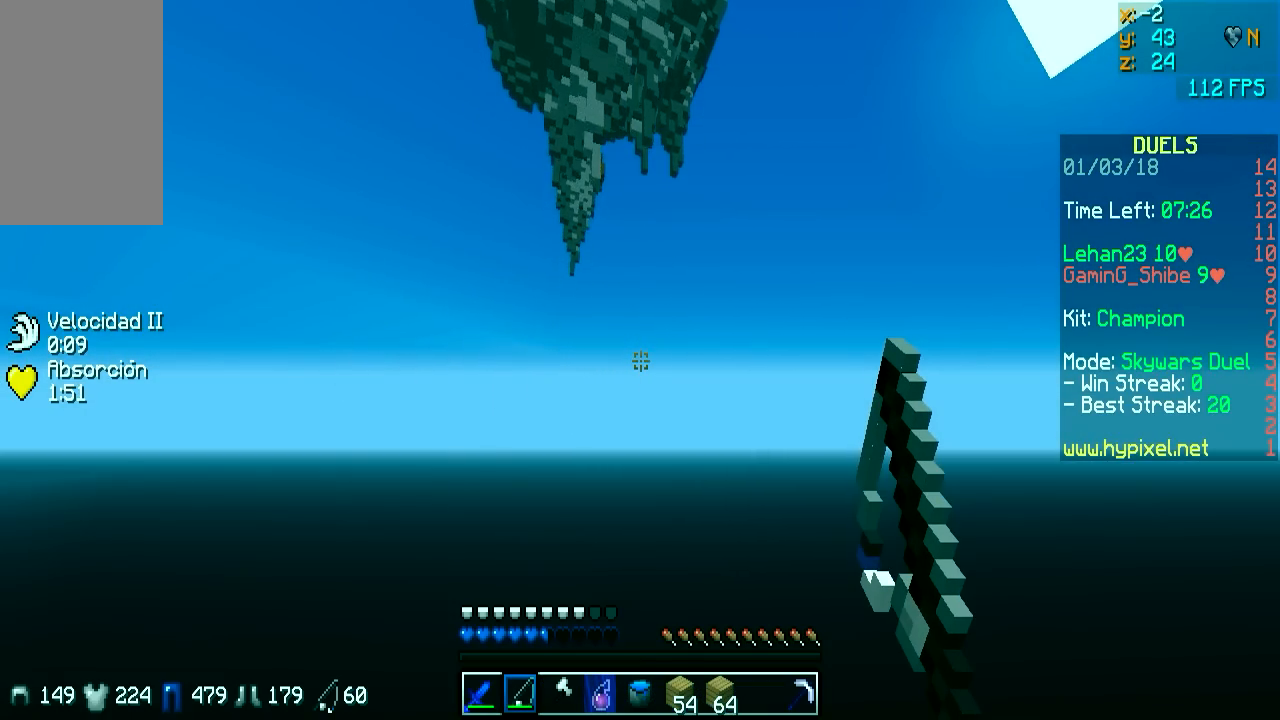
{"keys": [], "mouse": [], "events": []}
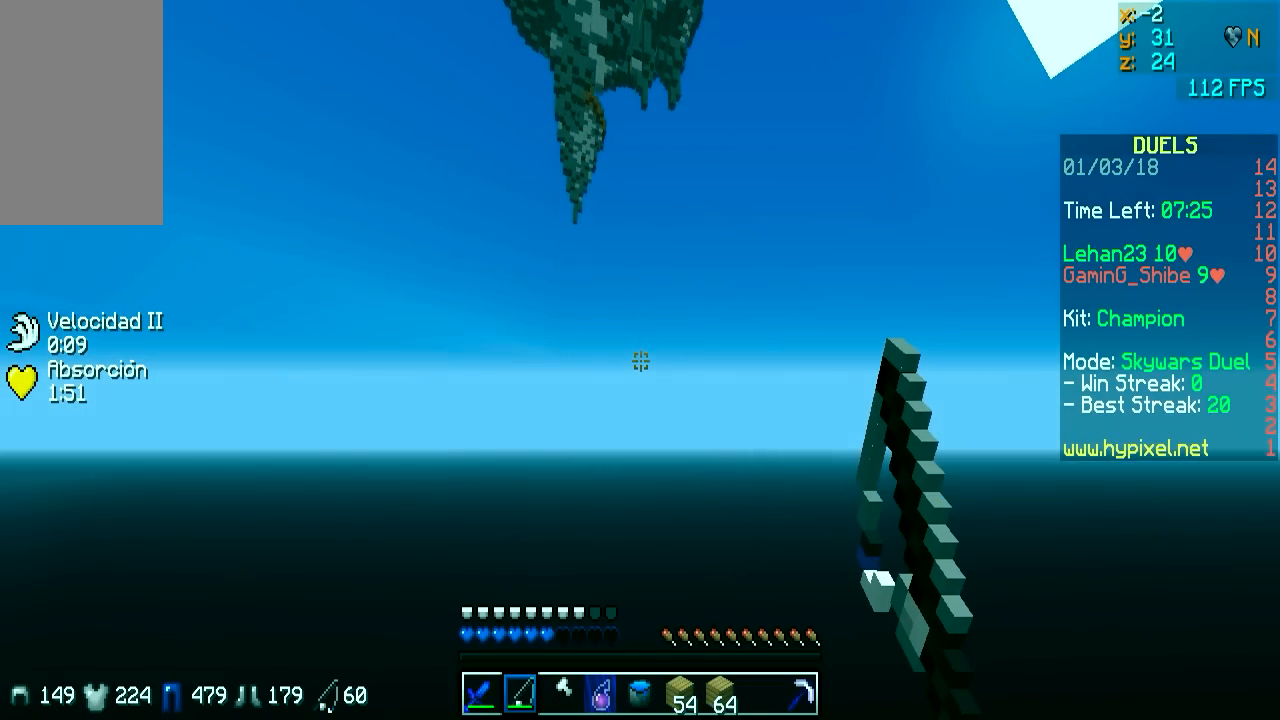
{"keys": [], "mouse": [], "events": []}
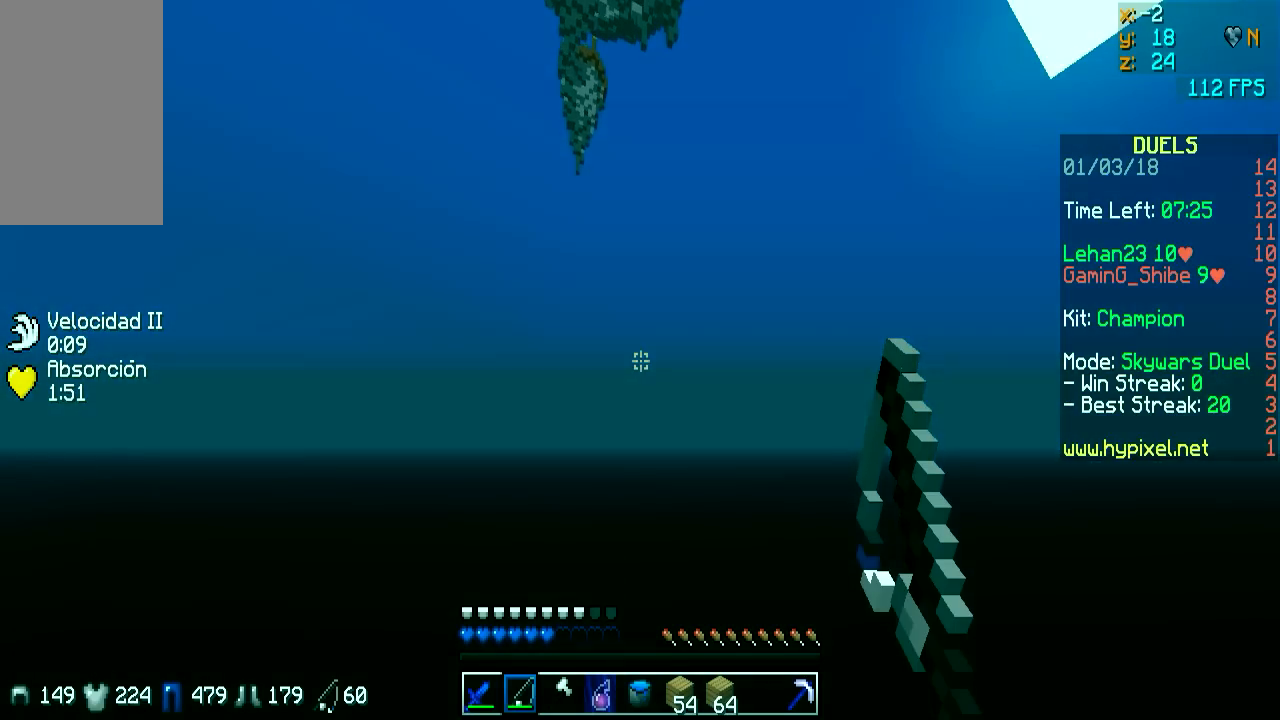
{"keys": [], "mouse": [], "events": []}